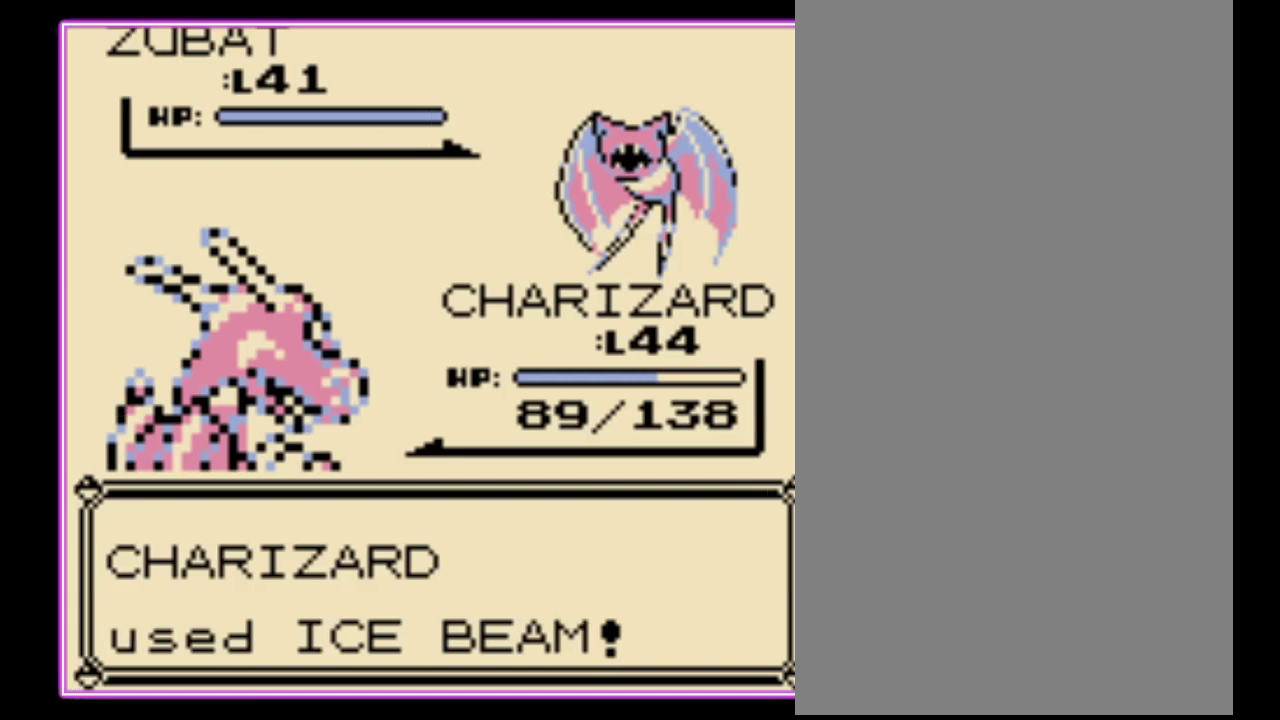
Gameplay with a controller (Nintendo layout); each line is a JSON object with the inputs held at the frame after it. "events" lists button and stick changes between this image and that frame as [ms after this image, input, new state], when the widget could be followed in between. Not read: L3 R3.
{"buttons": [], "events": [[33, "A", "up"], [267, "A", "down"], [333, "A", "up"]]}
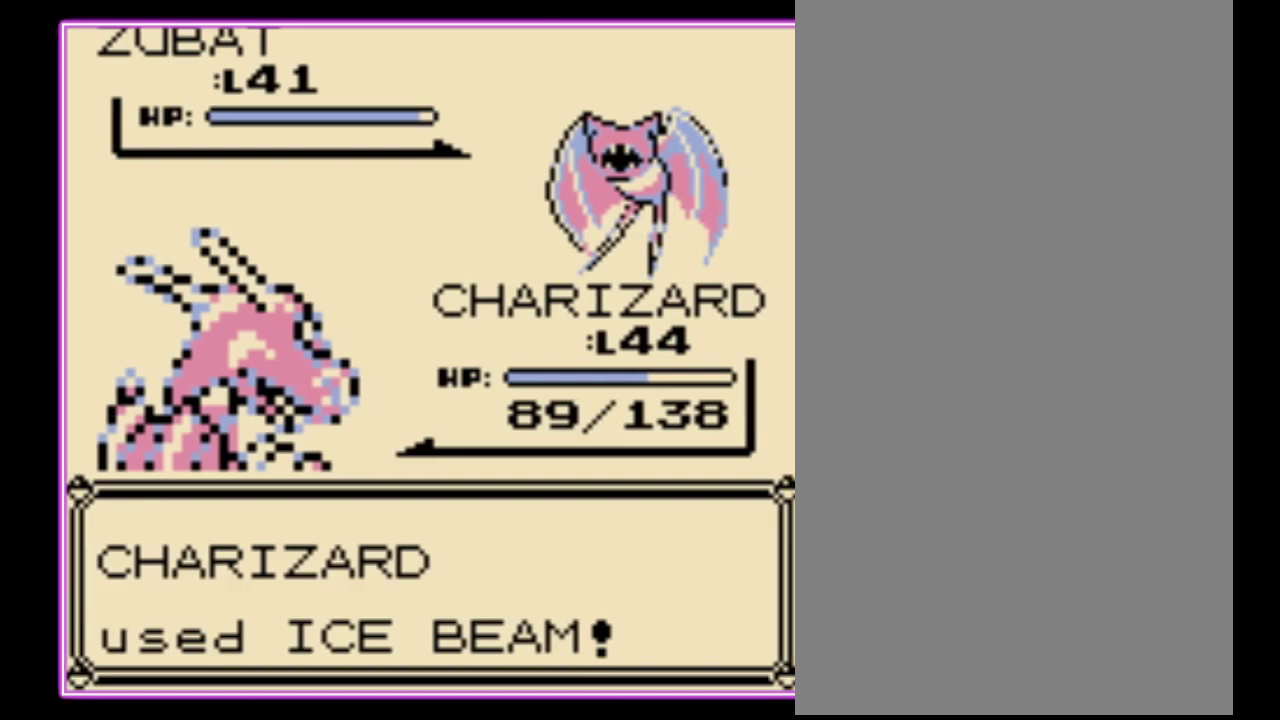
{"buttons": [], "events": []}
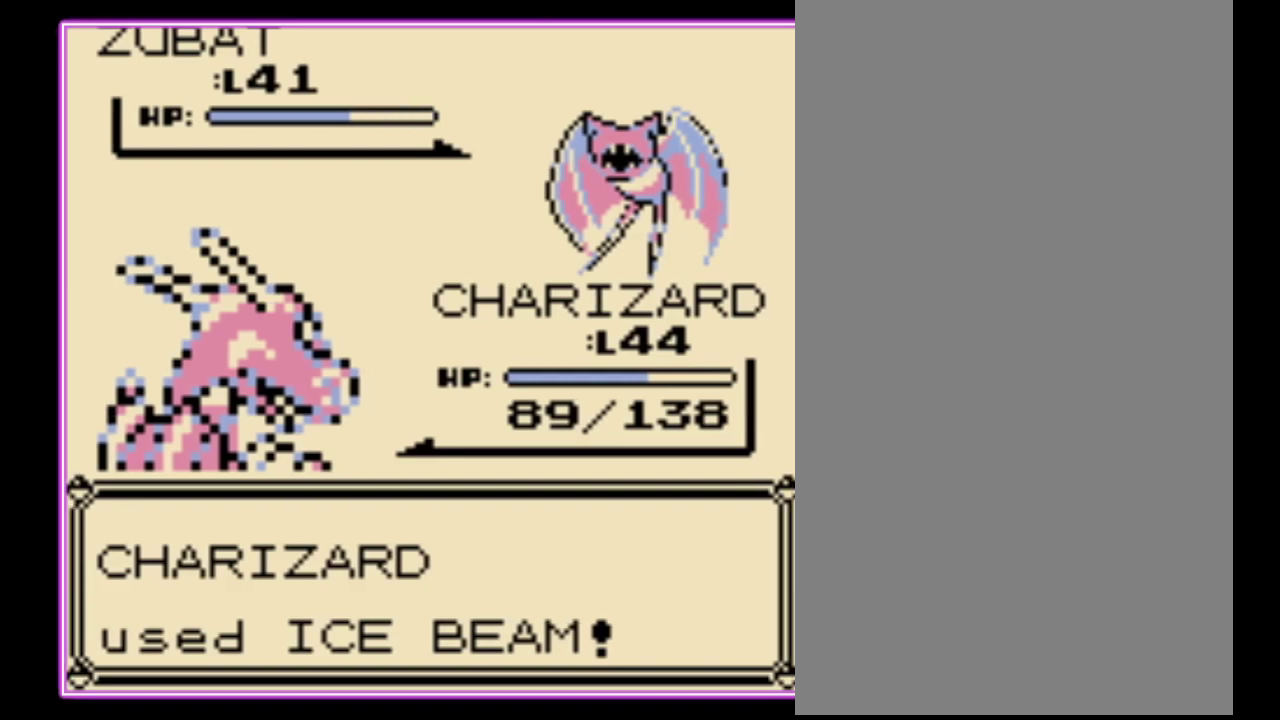
{"buttons": [], "events": []}
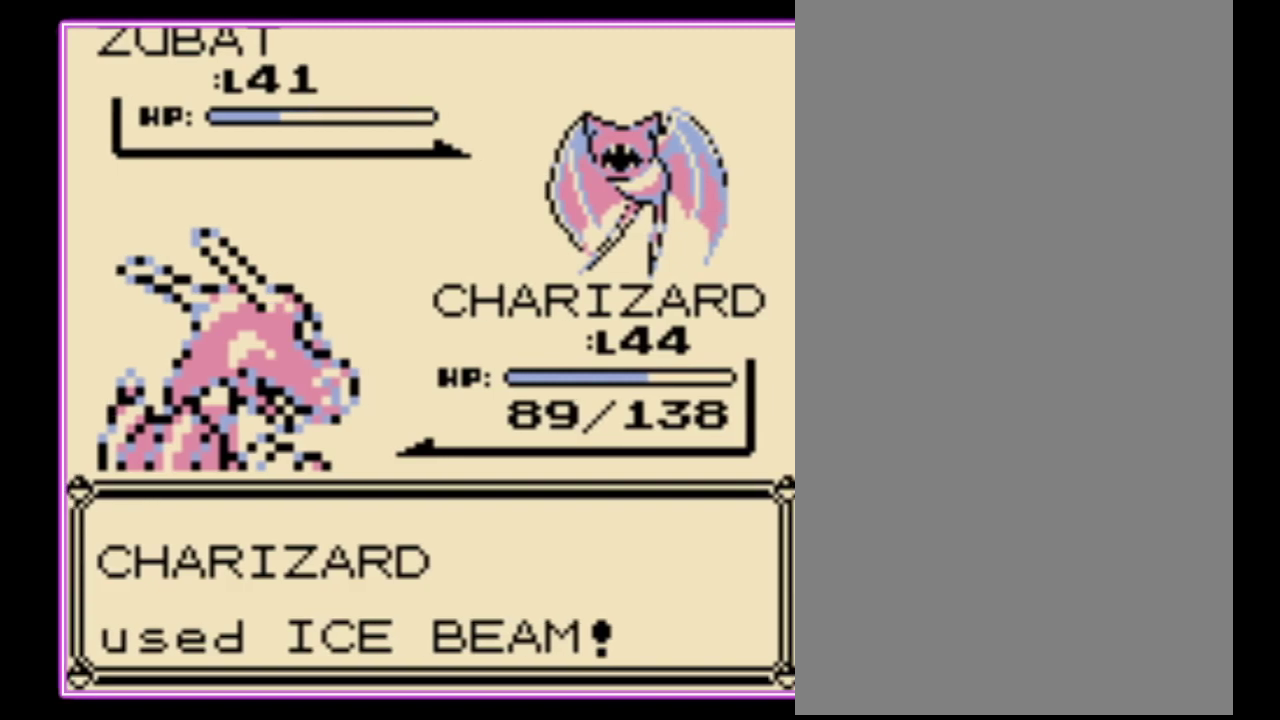
{"buttons": [], "events": []}
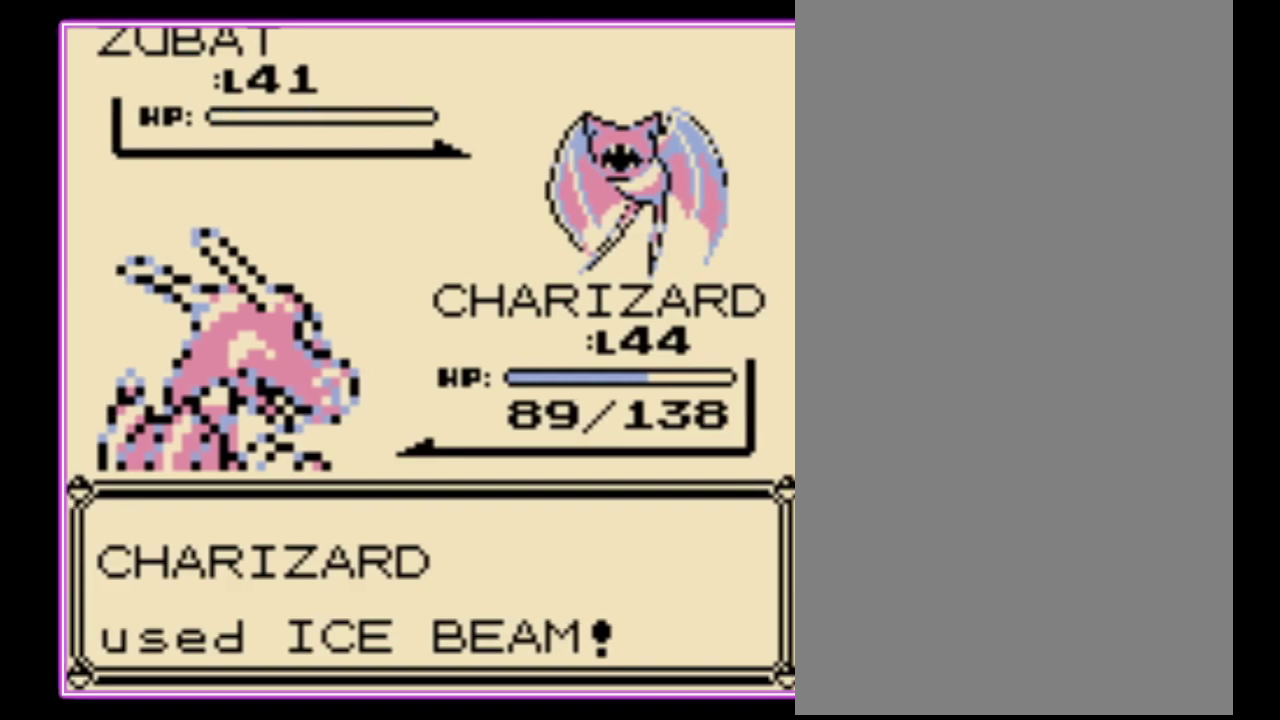
{"buttons": ["A", "B"], "events": [[100, "A", "down"], [200, "B", "down"], [300, "B", "up"], [367, "B", "down"], [433, "B", "up"], [500, "B", "down"]]}
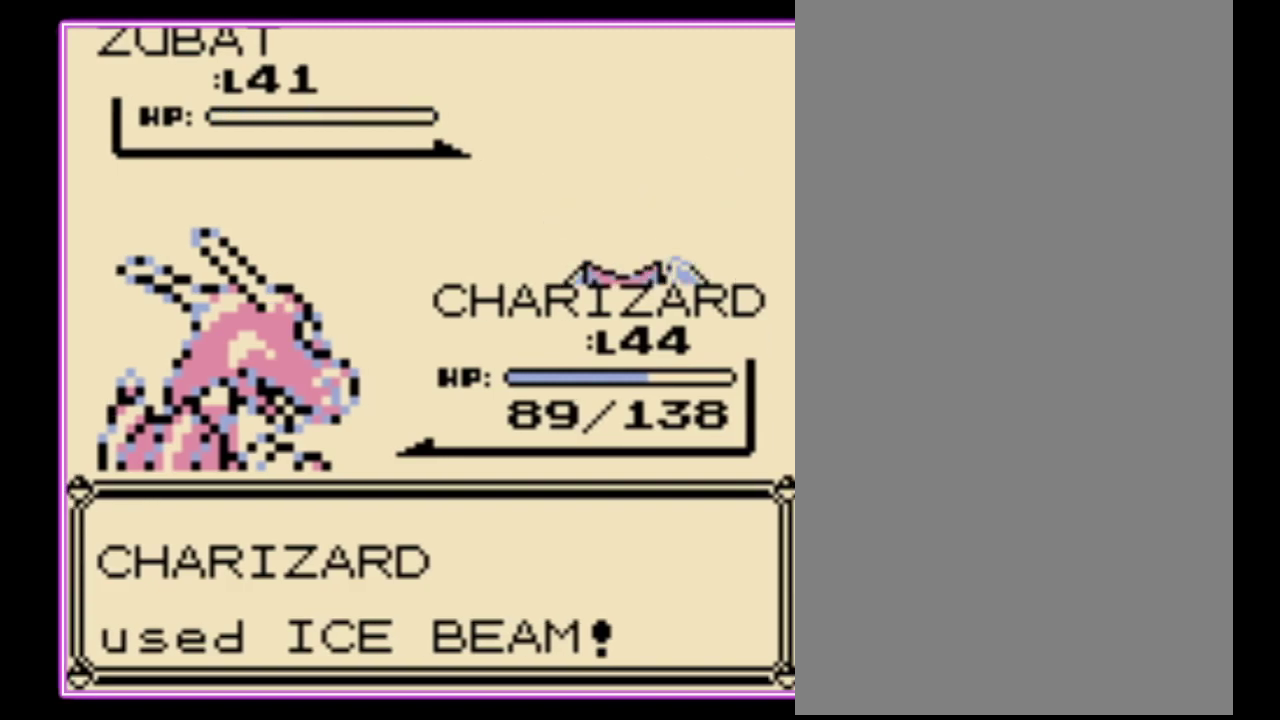
{"buttons": ["A"], "events": [[67, "B", "up"], [167, "A", "up"], [167, "B", "down"], [233, "A", "down"], [233, "B", "up"], [333, "A", "up"], [500, "A", "down"]]}
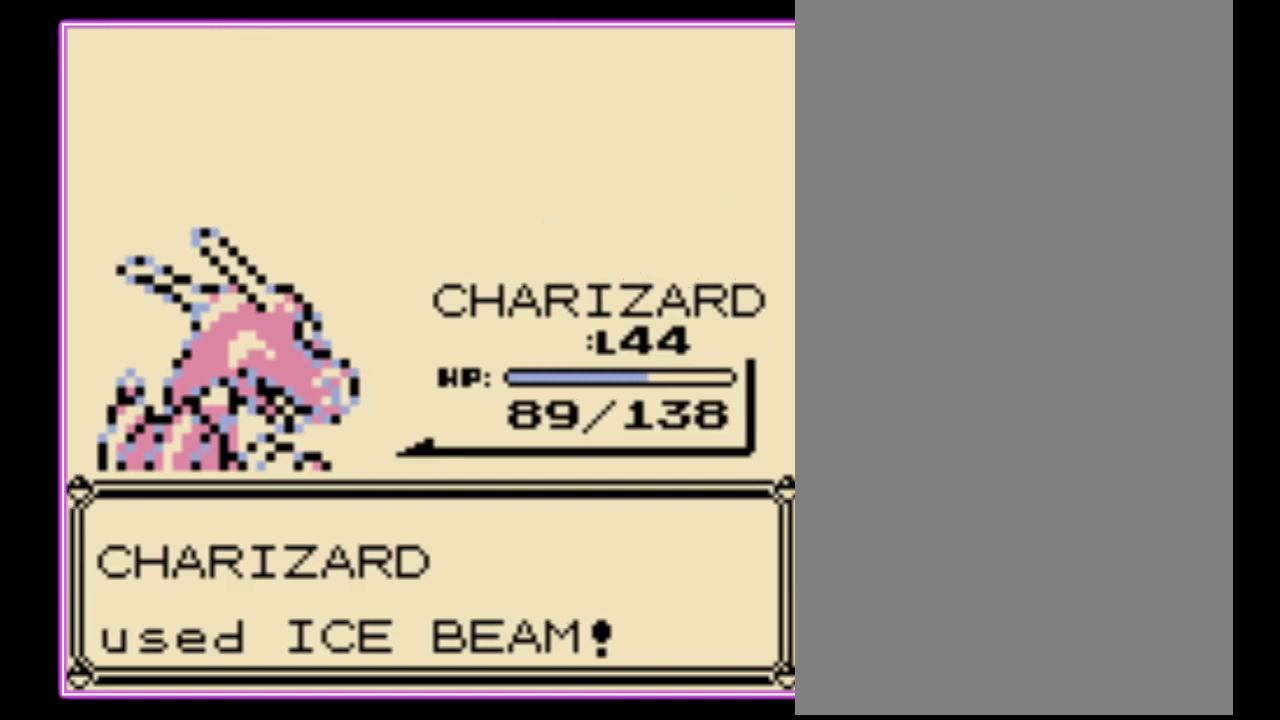
{"buttons": ["A"], "events": [[67, "B", "down"], [100, "A", "up"], [167, "A", "down"], [167, "B", "up"], [233, "B", "down"], [267, "A", "up"], [333, "A", "down"], [333, "B", "up"], [400, "B", "down"], [467, "B", "up"]]}
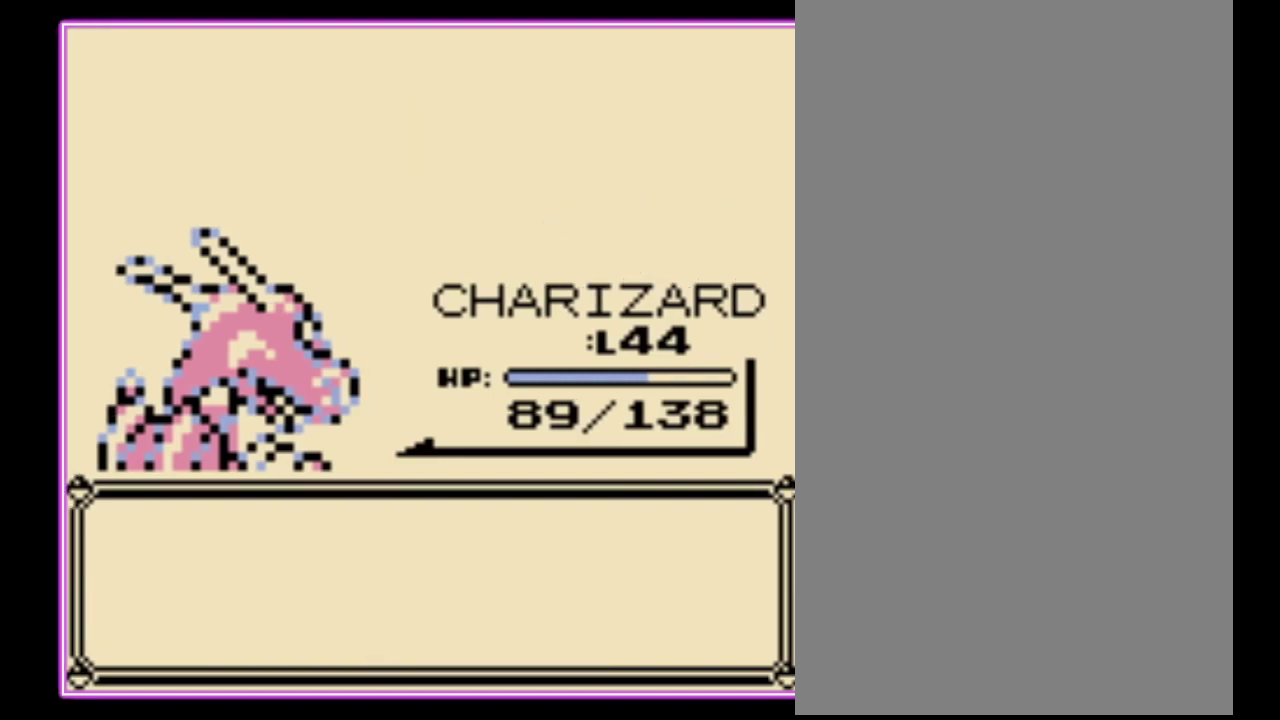
{"buttons": ["A"], "events": [[67, "A", "up"], [67, "B", "down"], [133, "A", "down"], [167, "B", "up"], [233, "B", "down"], [267, "A", "up"], [333, "A", "down"], [333, "B", "up"], [400, "B", "down"], [467, "B", "up"]]}
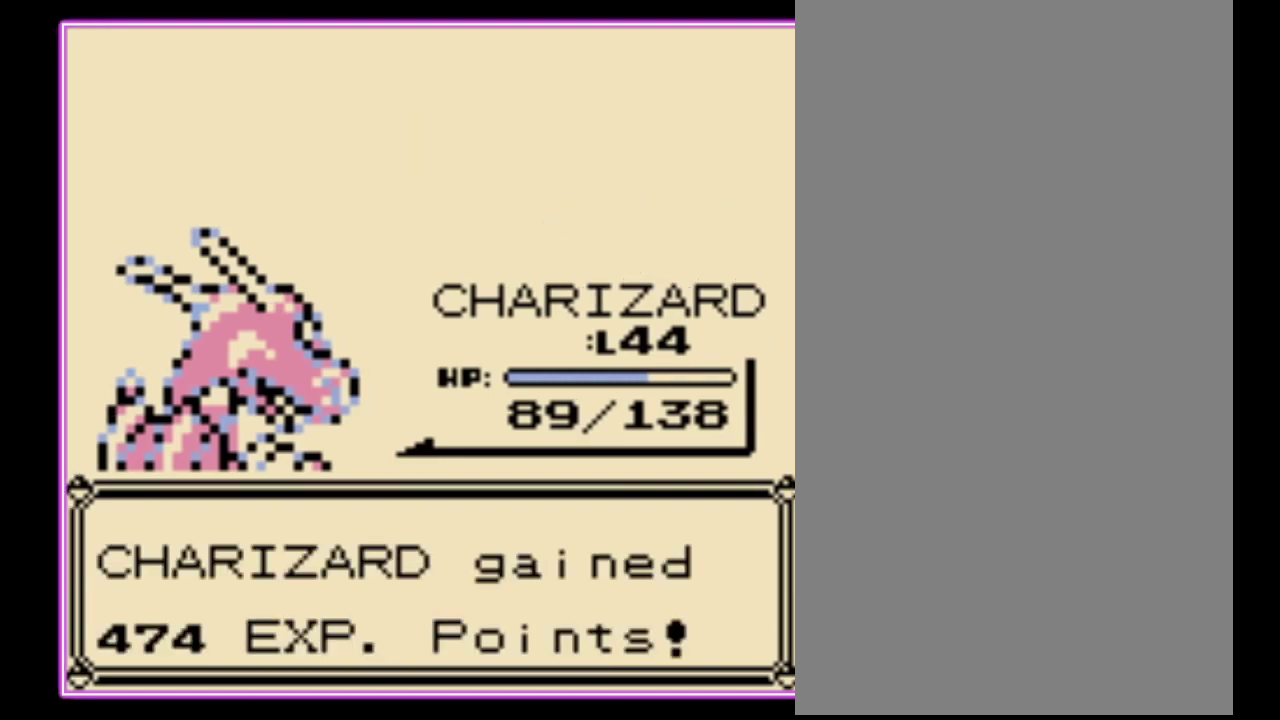
{"buttons": ["A"], "events": [[33, "B", "down"], [100, "B", "up"], [200, "B", "down"], [300, "B", "up"]]}
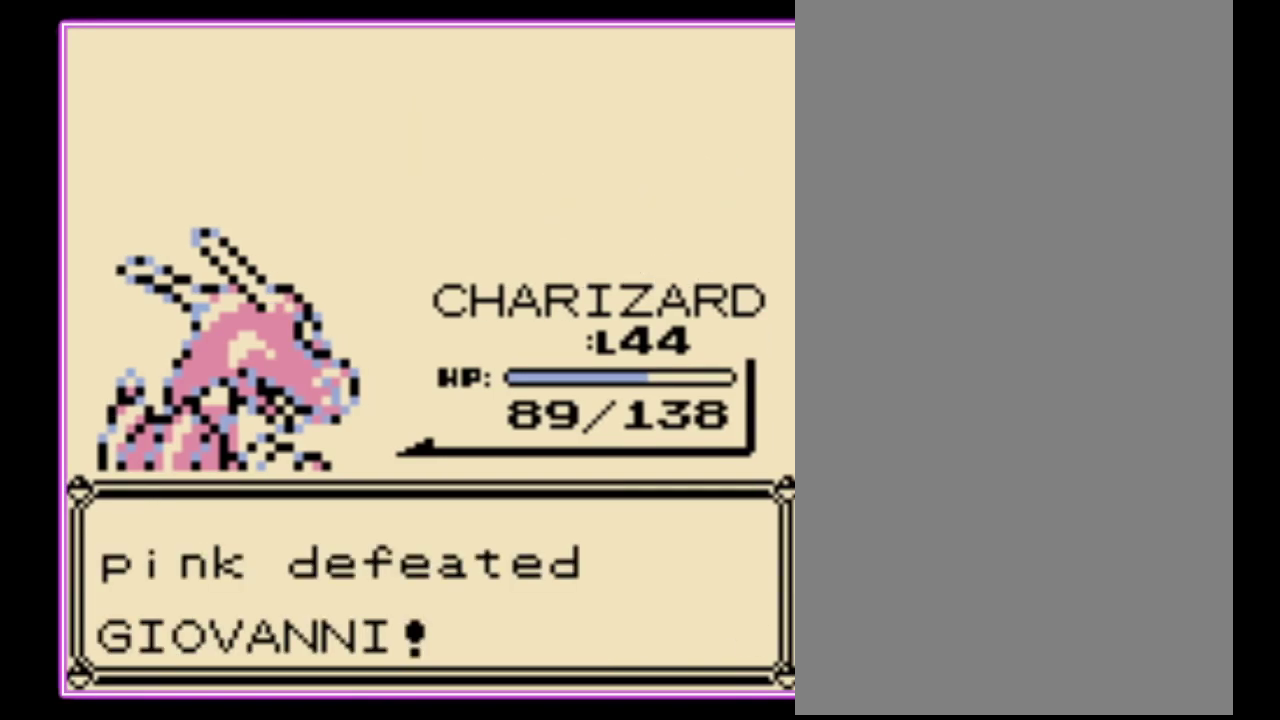
{"buttons": [], "events": [[33, "A", "up"]]}
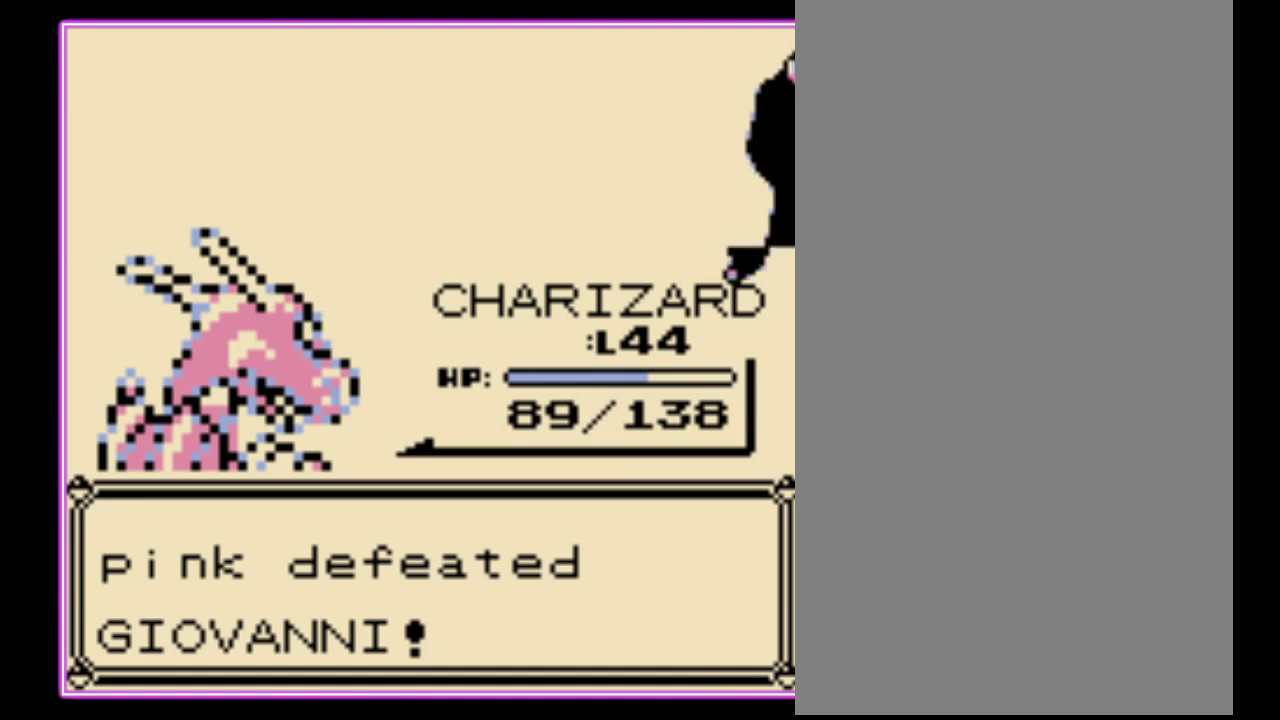
{"buttons": ["A"], "events": [[467, "A", "down"]]}
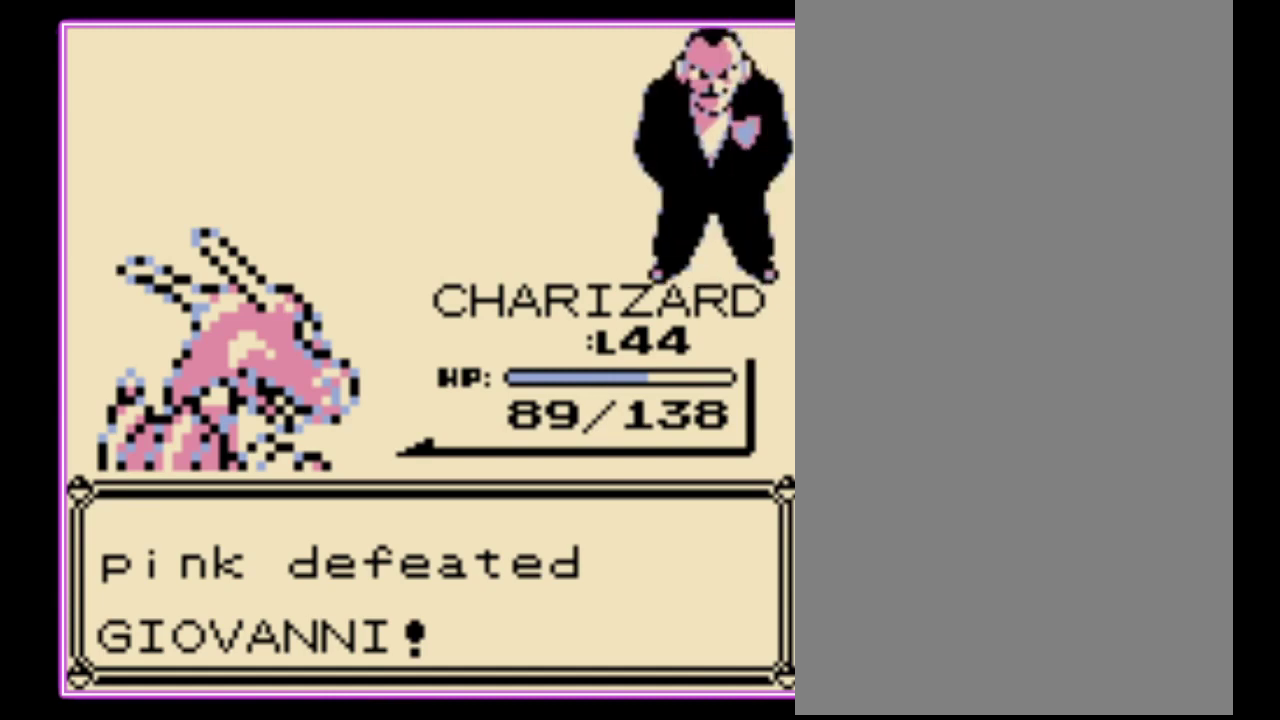
{"buttons": ["A"], "events": [[67, "A", "up"], [67, "B", "down"], [133, "A", "down"], [133, "B", "up"], [200, "B", "down"], [300, "B", "up"], [367, "B", "down"], [400, "A", "up"], [467, "A", "down"], [467, "B", "up"]]}
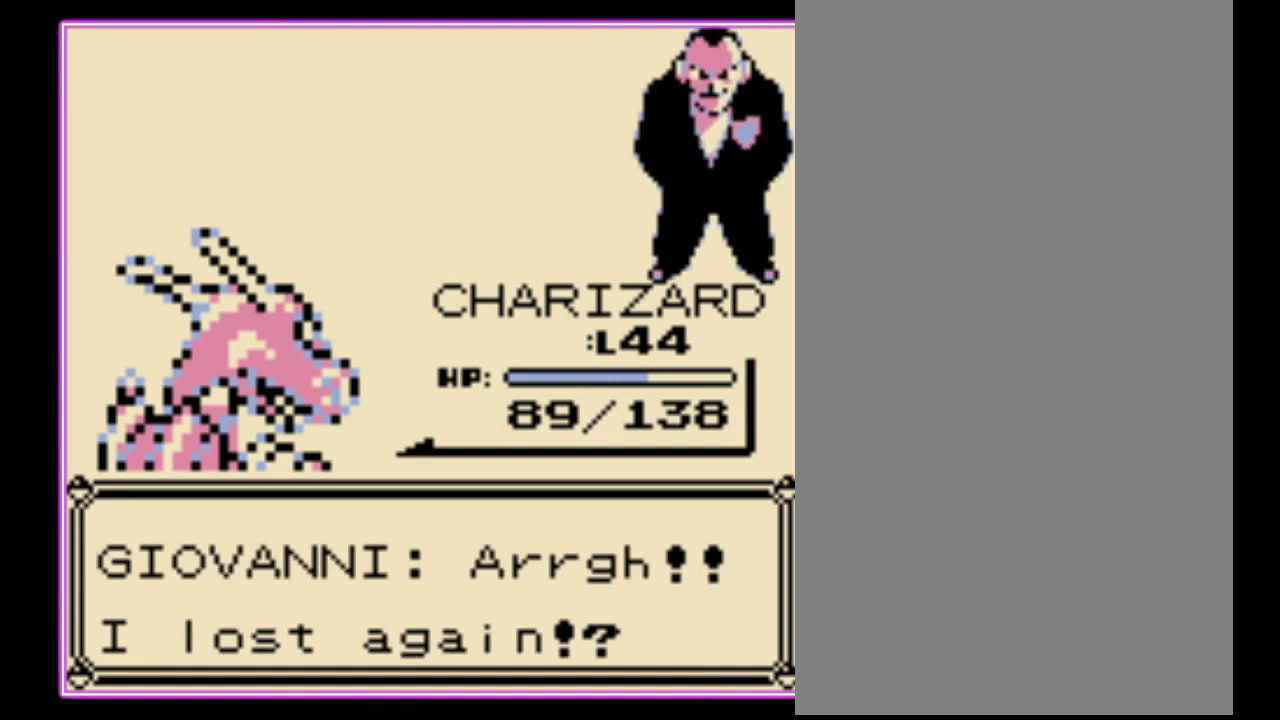
{"buttons": ["A", "B"], "events": [[33, "B", "down"], [100, "B", "up"], [200, "A", "up"], [200, "B", "down"], [267, "A", "down"], [300, "B", "up"], [367, "B", "down"]]}
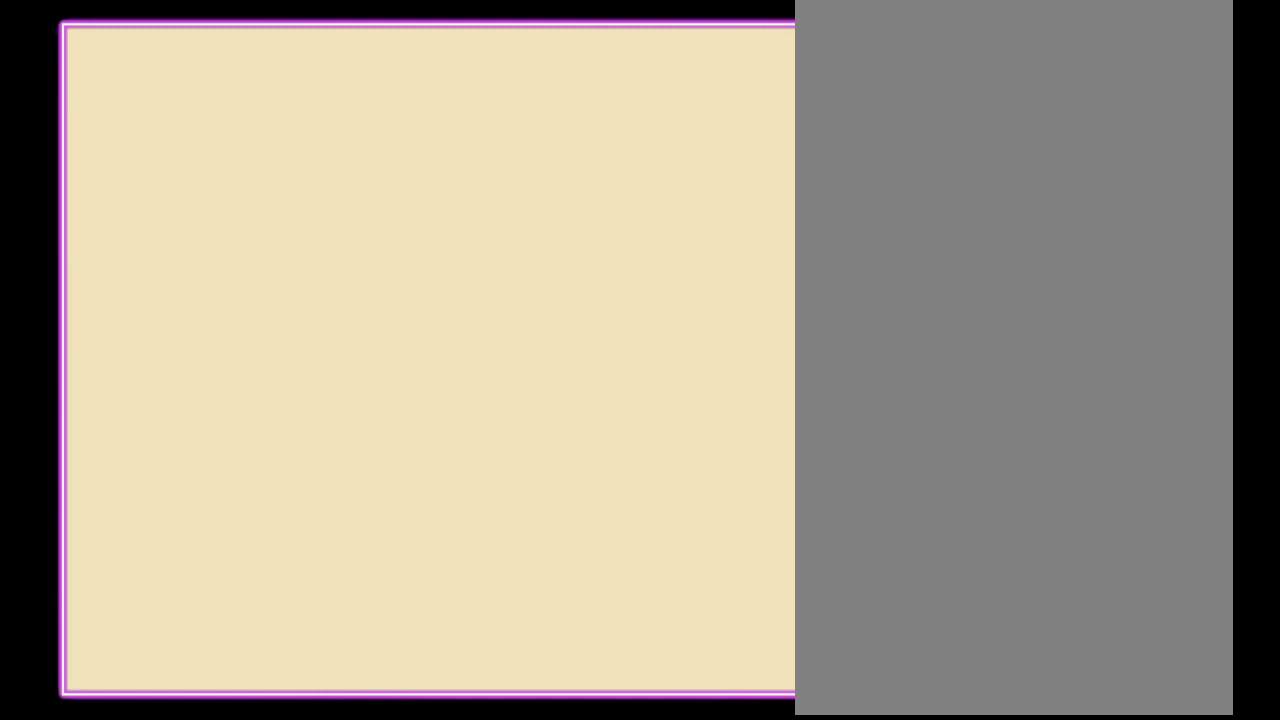
{"buttons": [], "events": [[67, "B", "up"], [133, "B", "down"], [200, "A", "up"], [267, "B", "up"]]}
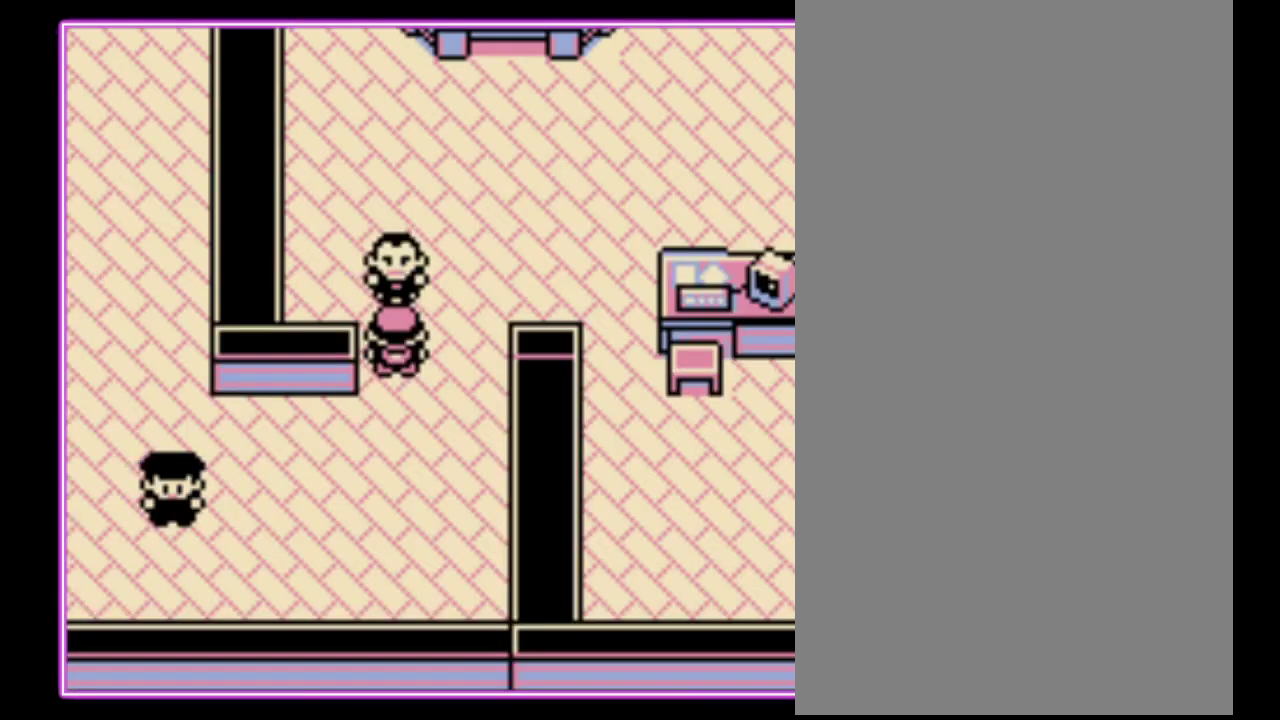
{"buttons": ["B"], "events": [[233, "A", "down"], [333, "A", "up"], [333, "B", "down"], [400, "A", "down"], [400, "B", "up"], [467, "B", "down"], [500, "A", "up"]]}
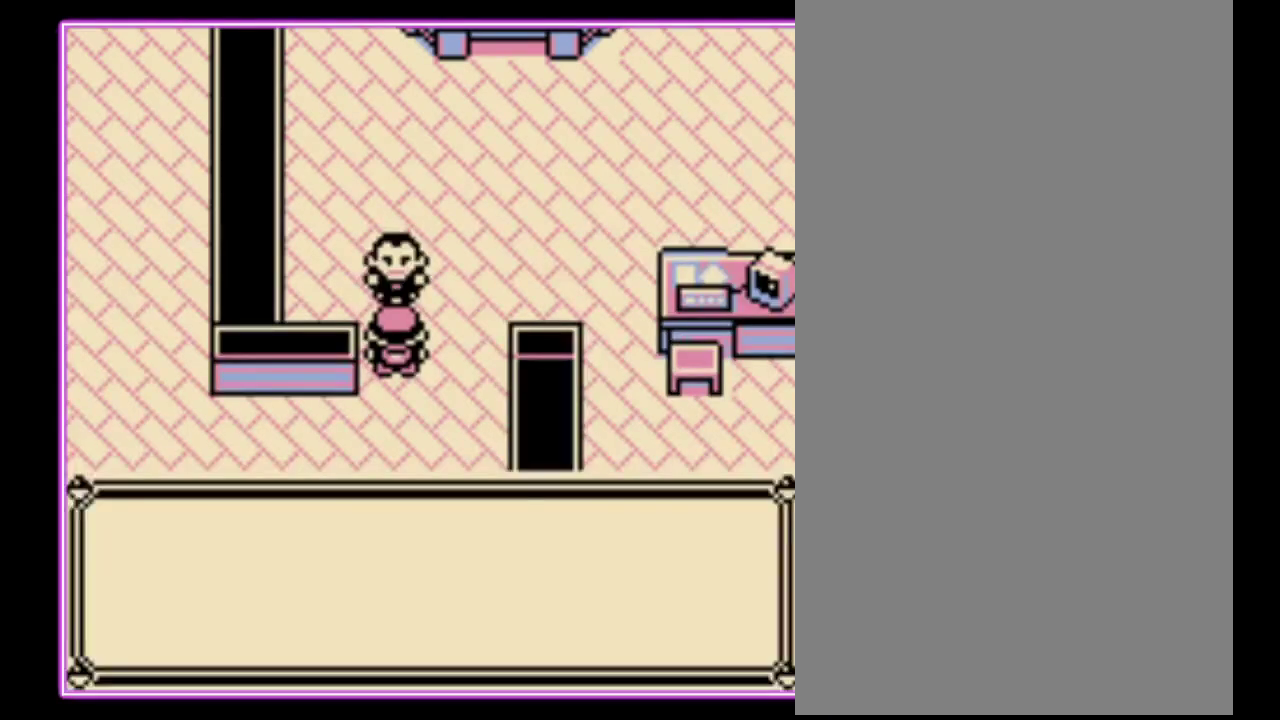
{"buttons": ["B"], "events": [[67, "A", "down"], [67, "B", "up"], [167, "B", "down"], [367, "B", "up"], [467, "A", "up"], [467, "B", "down"]]}